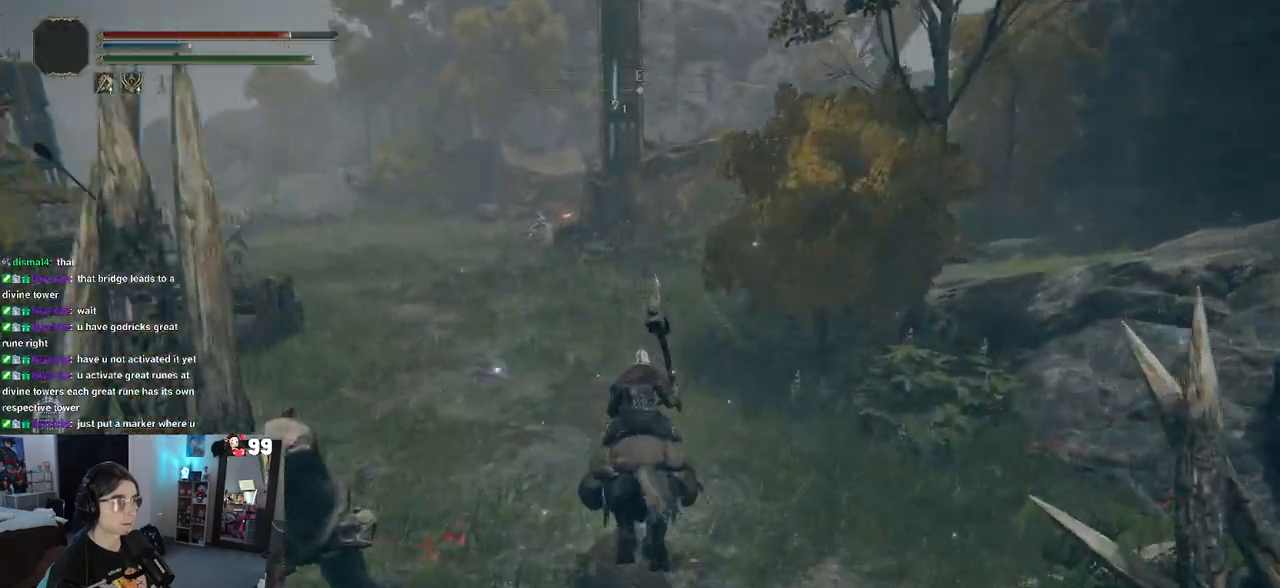
Gameplay with a controller (PlayStation layout); each line is a JSON object with the inputs held at the frame after it. "events" lists button and stick changes between this image and that frame as [ms after this image, input, new state], when the widget could be followed in between.
{"buttons": [], "left_stick": "up", "right_stick": "center", "events": []}
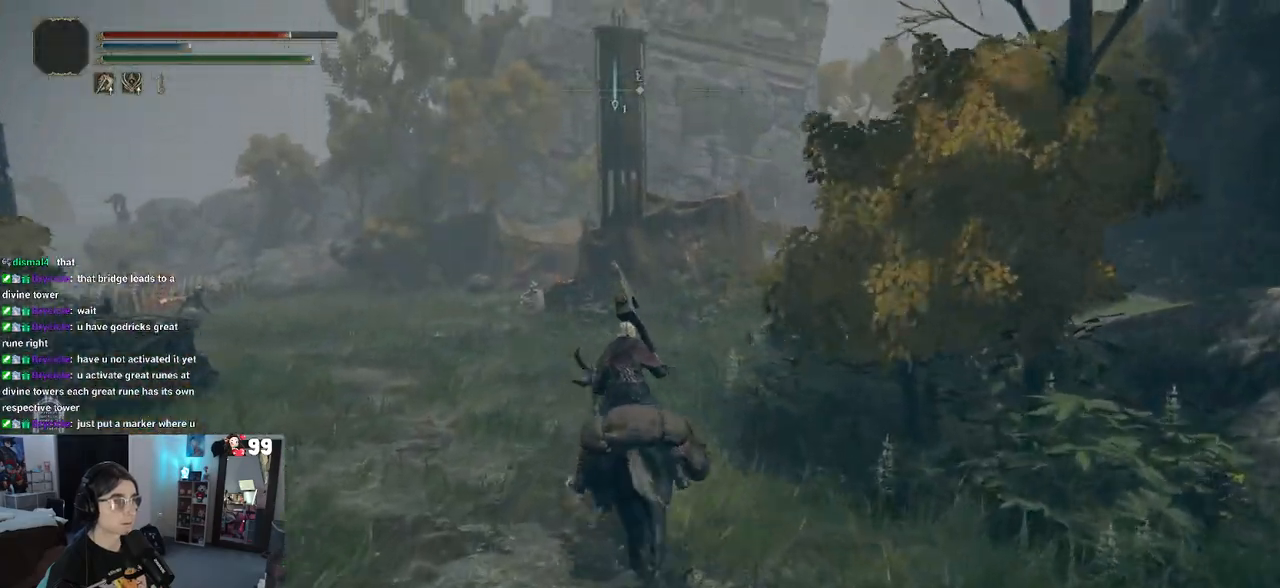
{"buttons": [], "left_stick": "up", "right_stick": "center", "events": [[100, "right_stick", "left"], [367, "right_stick", "center"]]}
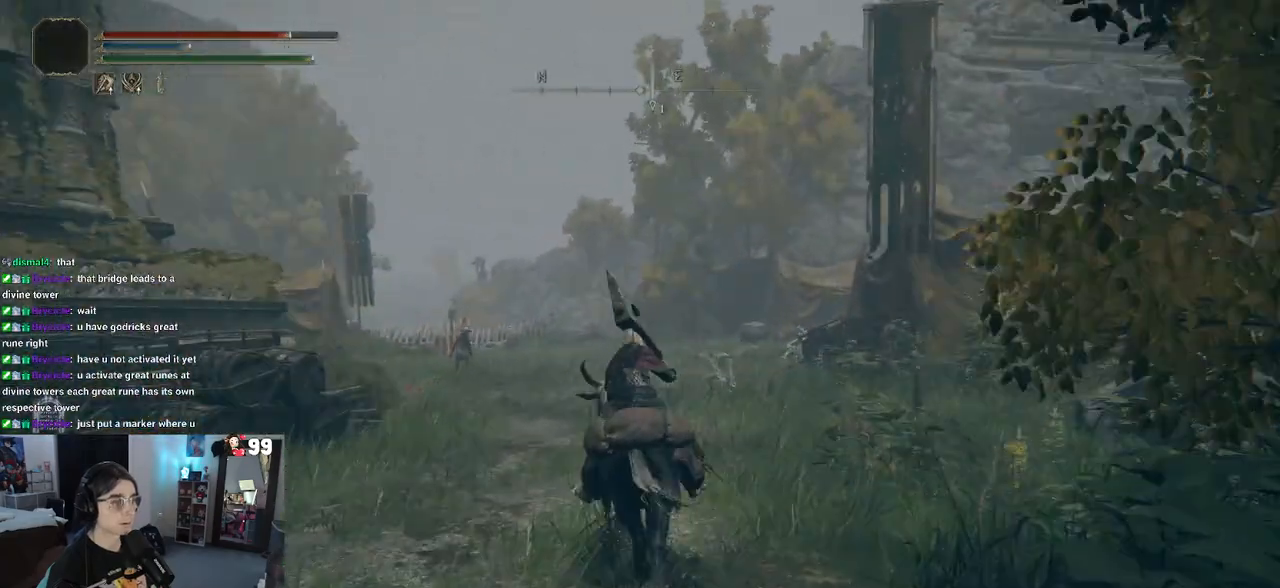
{"buttons": [], "left_stick": "up", "right_stick": "center", "events": []}
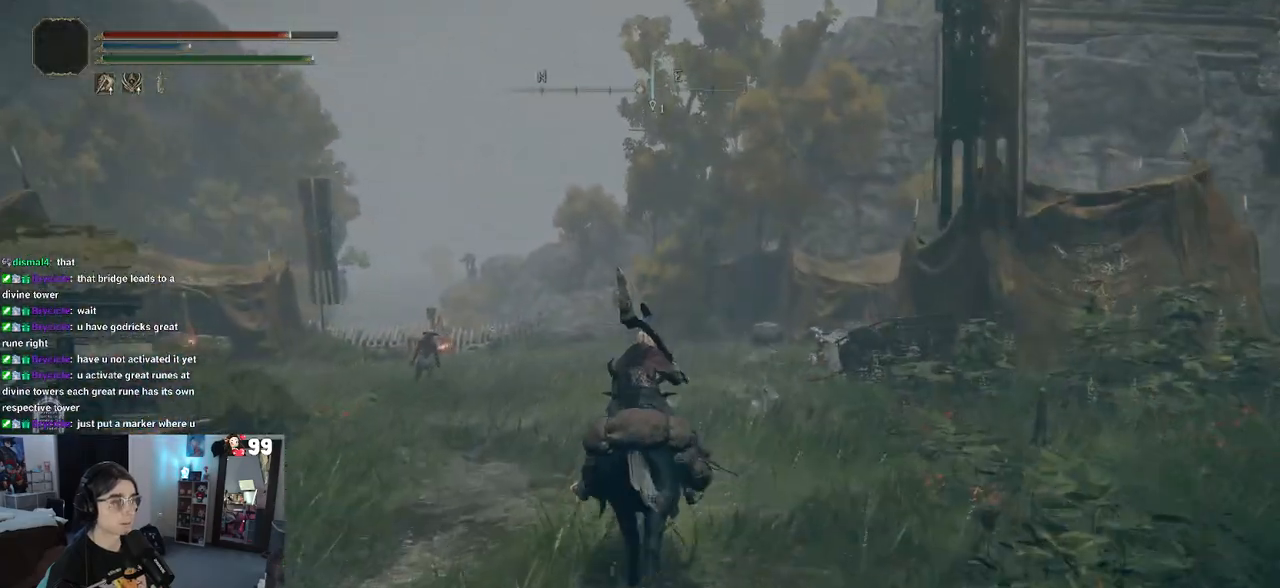
{"buttons": [], "left_stick": "up", "right_stick": "center", "events": [[133, "CIRCLE", "down"], [267, "CIRCLE", "up"]]}
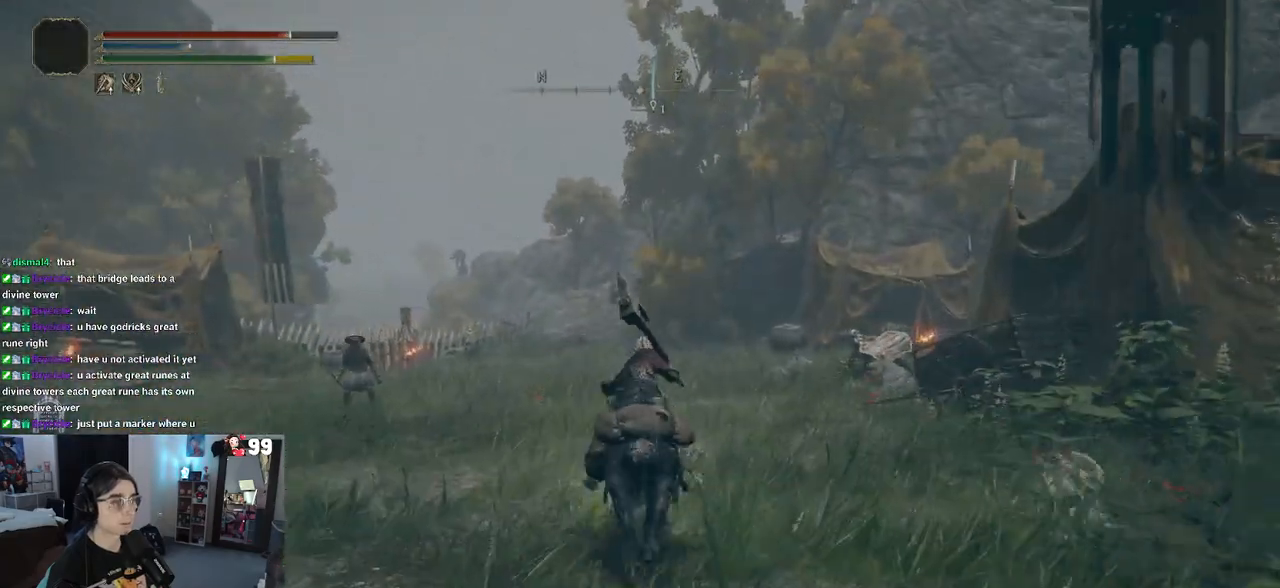
{"buttons": [], "left_stick": "up", "right_stick": "center", "events": [[150, "right_stick", "right"], [450, "right_stick", "center"]]}
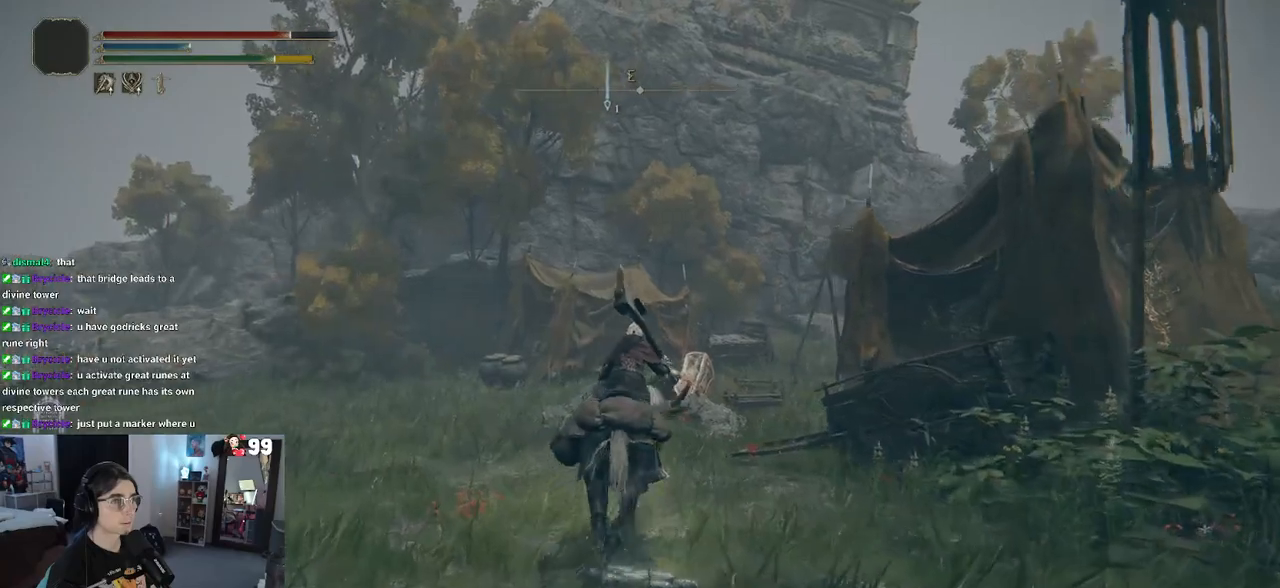
{"buttons": [], "left_stick": "up-left", "right_stick": "center", "events": [[17, "right_stick", "left"], [383, "right_stick", "center"], [433, "left_stick", "up-left"]]}
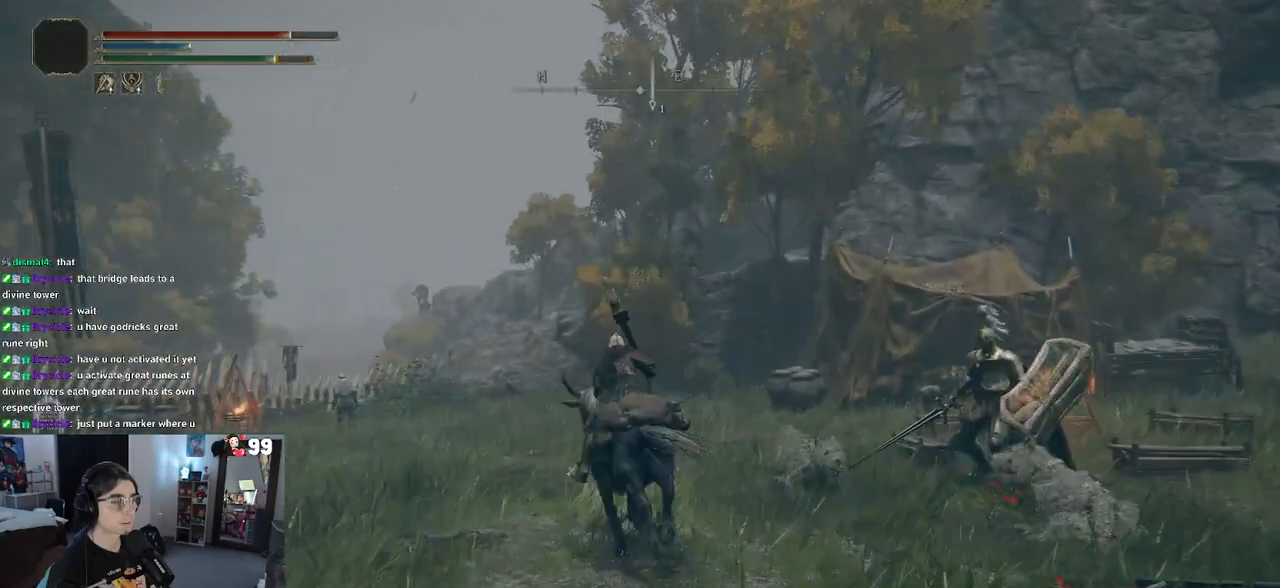
{"buttons": [], "left_stick": "up-left", "right_stick": "center", "events": [[200, "CIRCLE", "down"], [467, "CIRCLE", "up"]]}
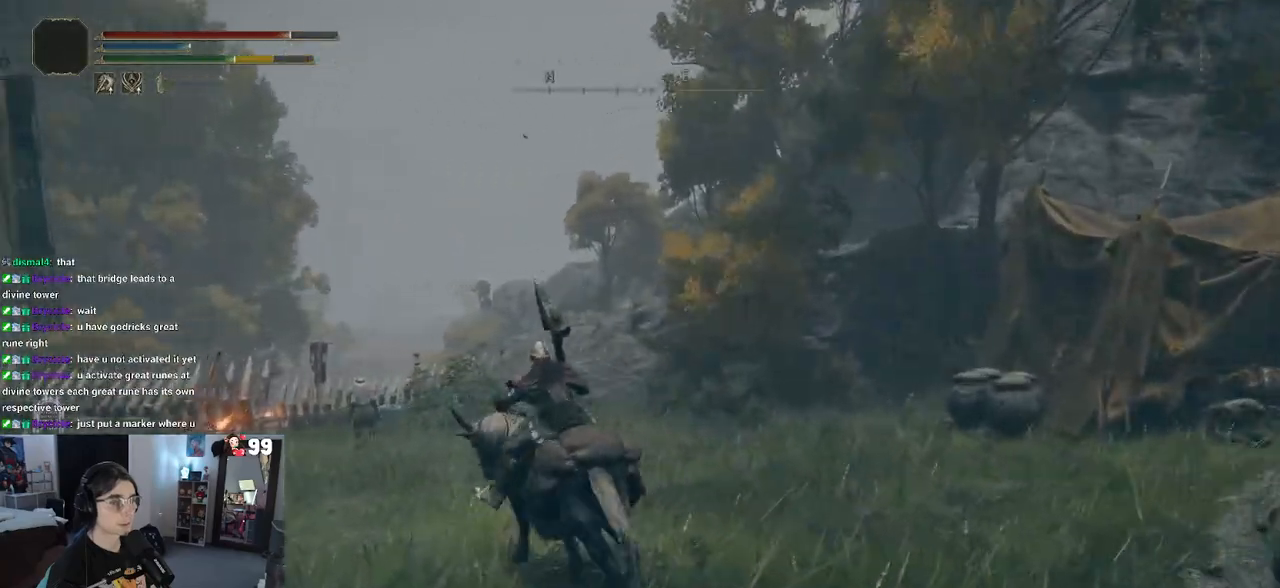
{"buttons": [], "left_stick": "up", "right_stick": "center", "events": [[167, "right_stick", "down-left"], [200, "left_stick", "up"], [367, "right_stick", "center"]]}
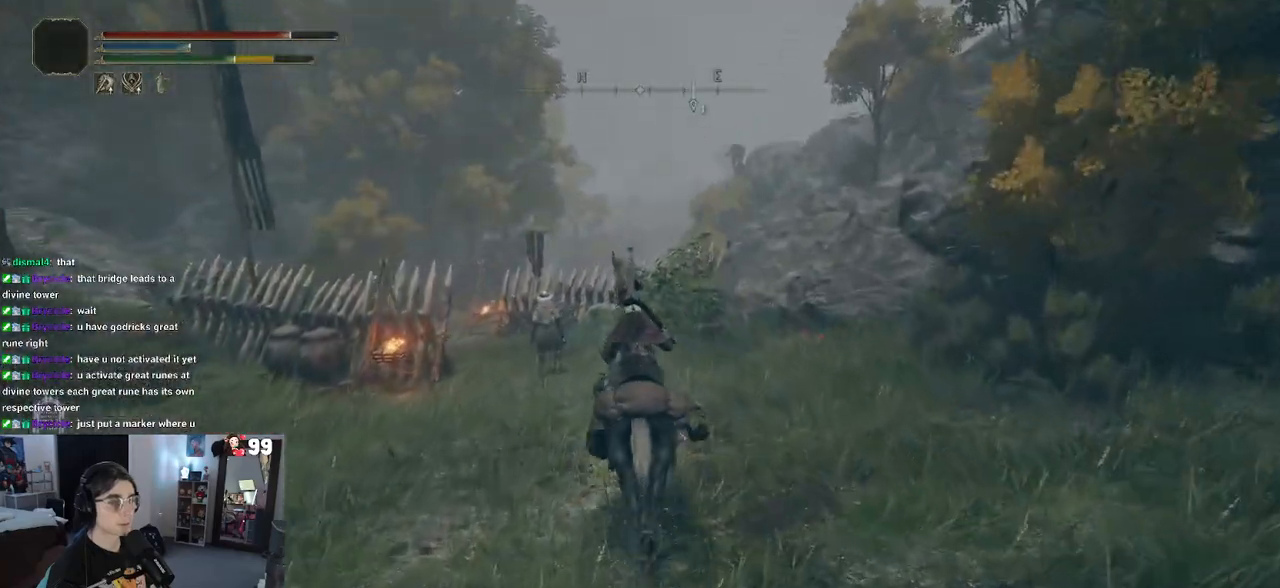
{"buttons": [], "left_stick": "up-left", "right_stick": "center", "events": [[183, "left_stick", "up-left"], [233, "R1", "down"], [367, "R1", "up"]]}
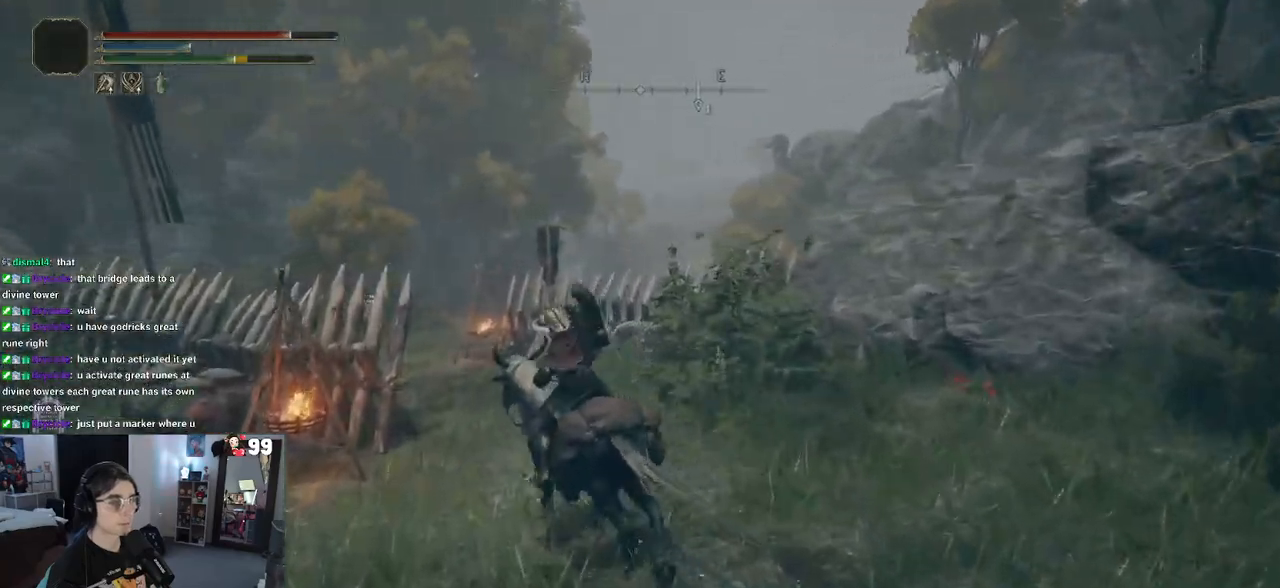
{"buttons": [], "left_stick": "up-right", "right_stick": "center", "events": [[183, "left_stick", "up"], [367, "left_stick", "up-right"]]}
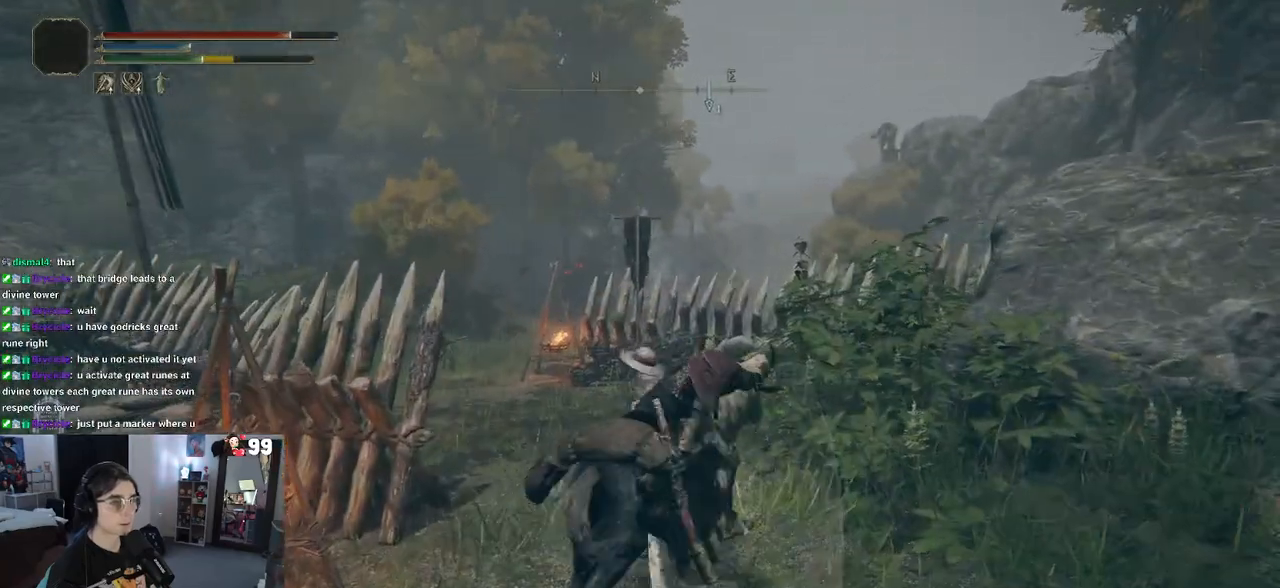
{"buttons": [], "left_stick": "up", "right_stick": "center", "events": [[183, "left_stick", "up"]]}
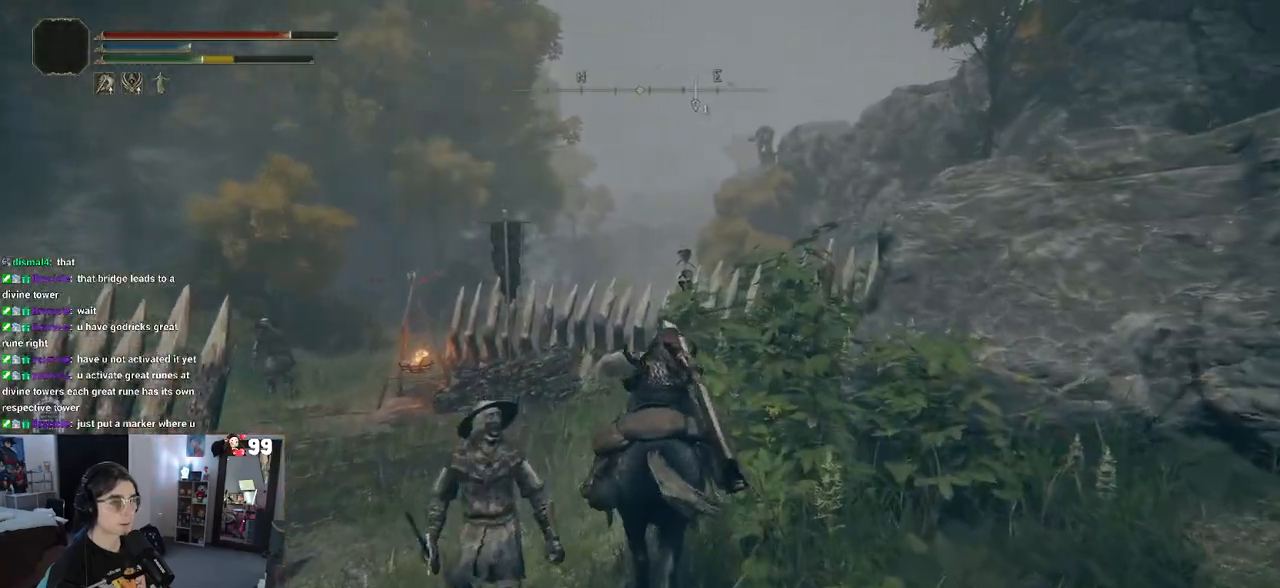
{"buttons": ["CROSS"], "left_stick": "up", "right_stick": "center", "events": [[233, "CIRCLE", "down"], [367, "CIRCLE", "up"], [450, "CROSS", "down"]]}
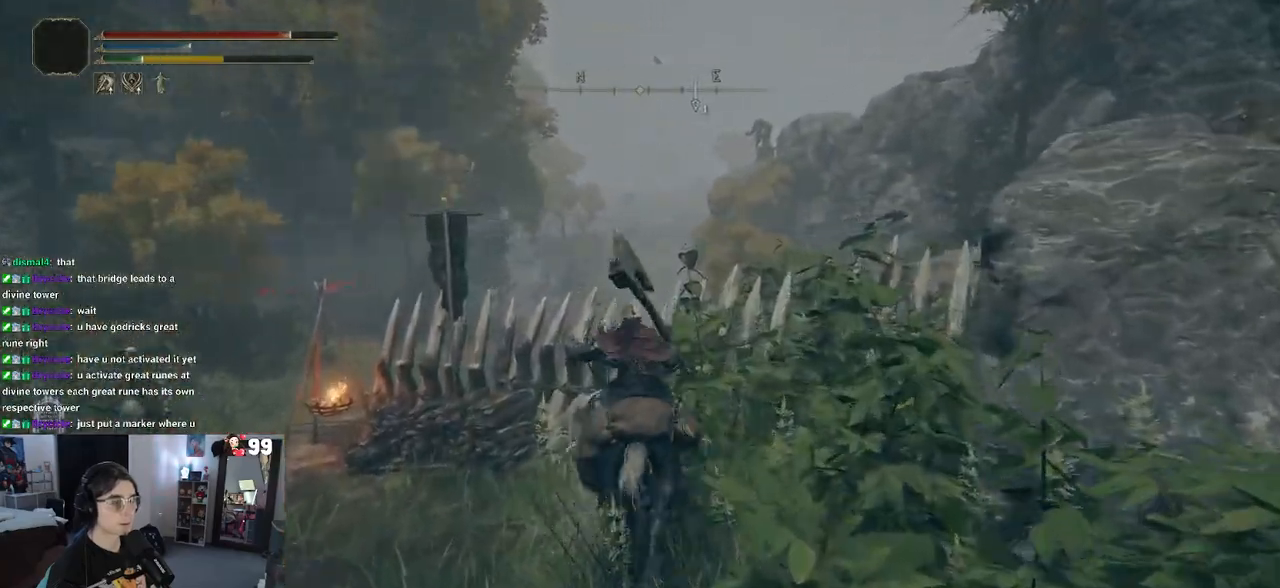
{"buttons": [], "left_stick": "up", "right_stick": "center", "events": [[200, "CROSS", "up"]]}
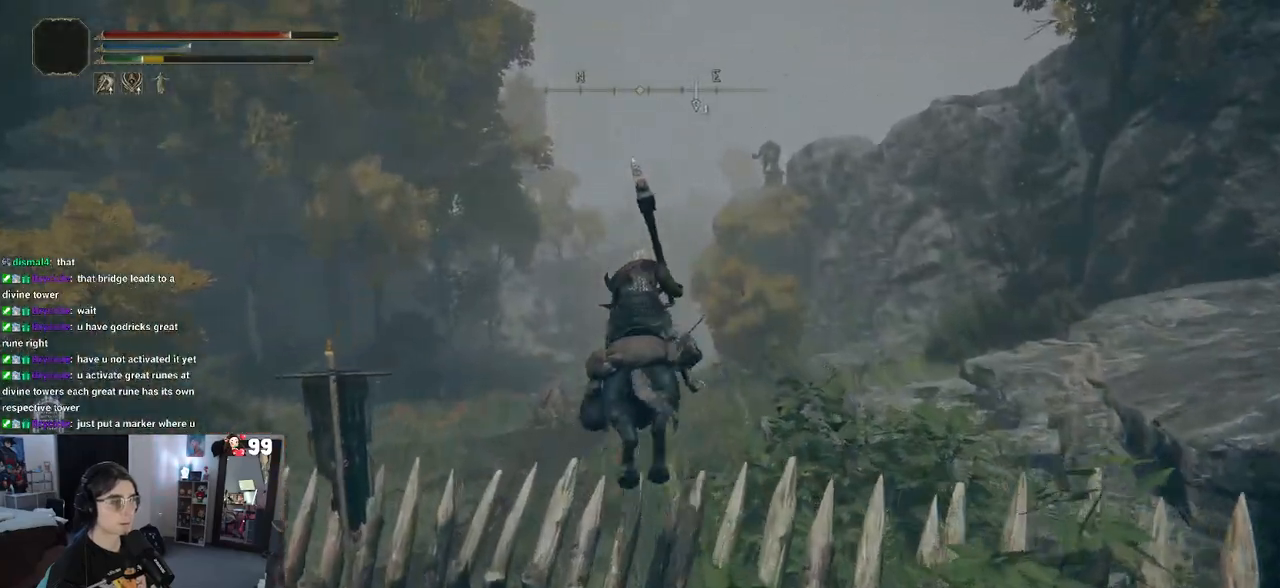
{"buttons": [], "left_stick": "up", "right_stick": "center", "events": []}
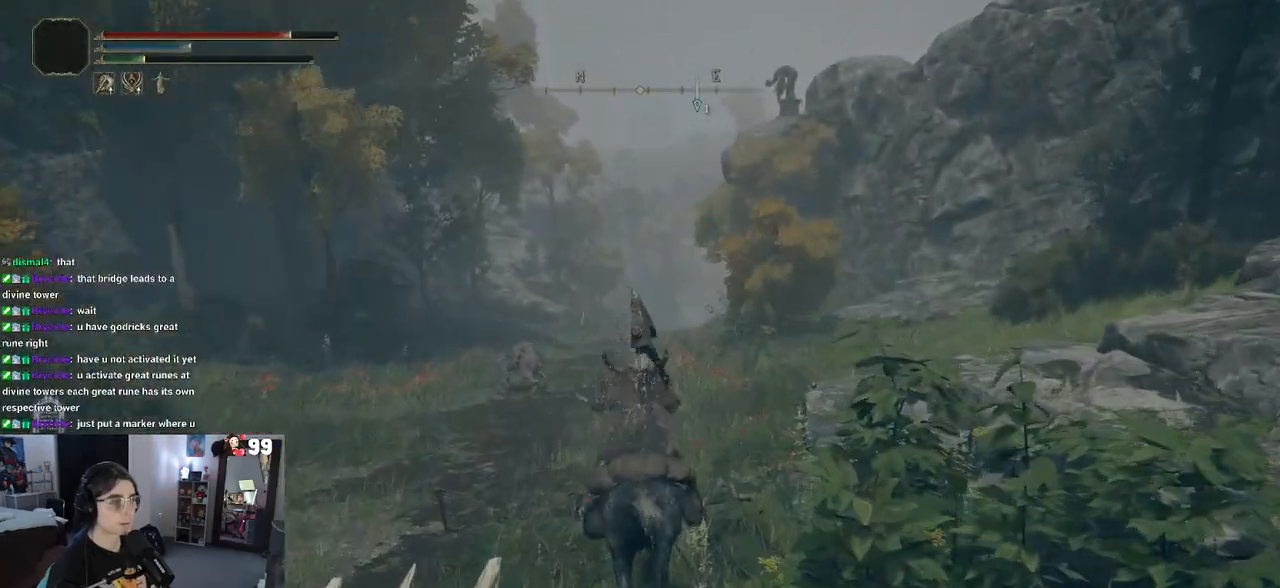
{"buttons": [], "left_stick": "center", "right_stick": "center", "events": [[133, "left_stick", "center"], [333, "SELECT", "down"], [467, "SELECT", "up"]]}
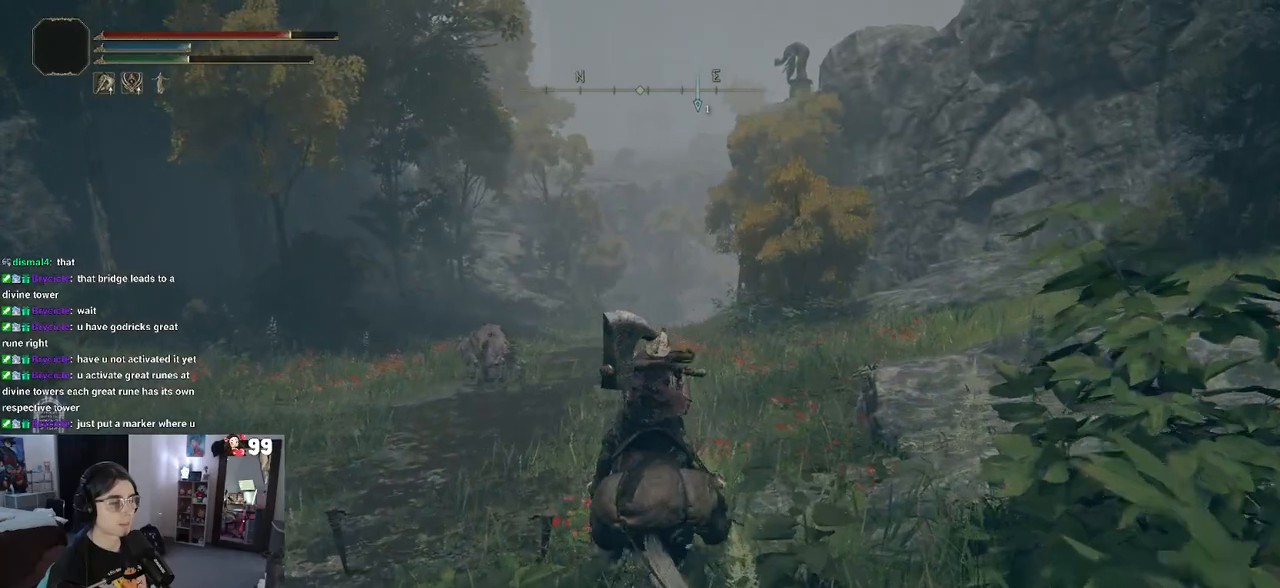
{"buttons": [], "left_stick": "center", "right_stick": "center", "events": []}
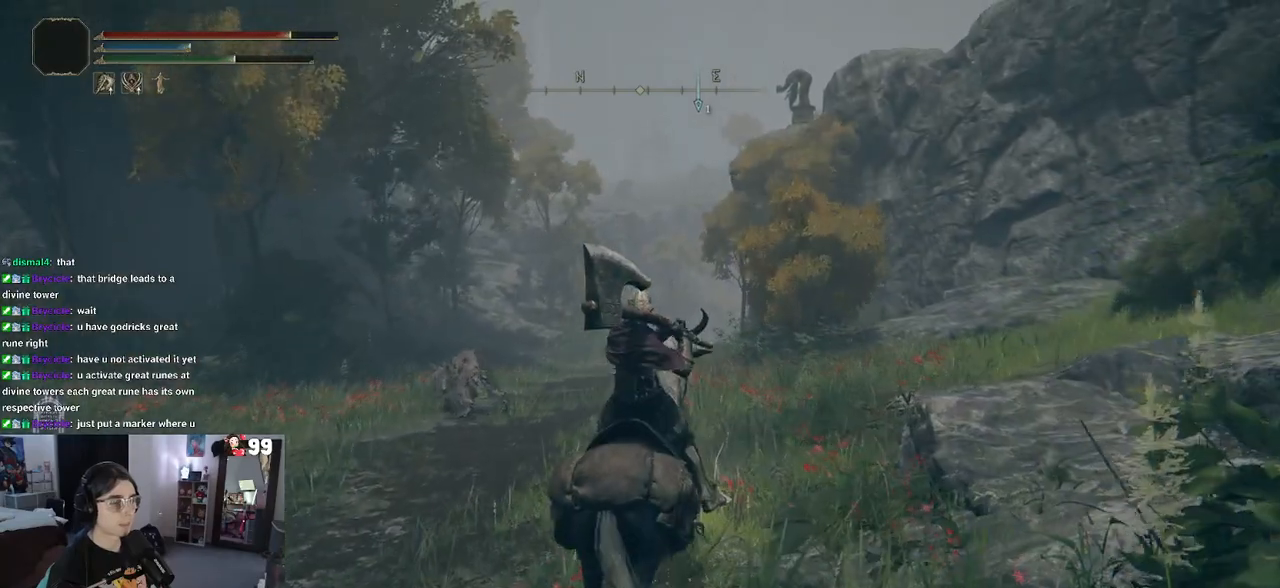
{"buttons": ["CIRCLE"], "left_stick": "up", "right_stick": "center", "events": [[17, "left_stick", "up"], [283, "CIRCLE", "down"]]}
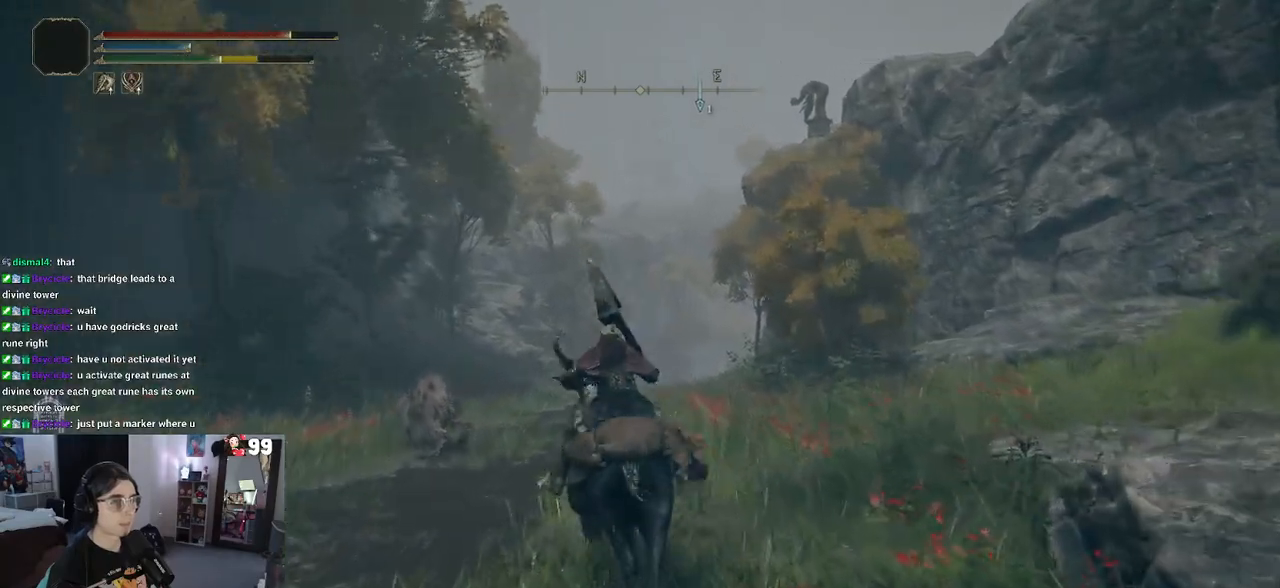
{"buttons": [], "left_stick": "up", "right_stick": "center", "events": [[67, "CIRCLE", "up"]]}
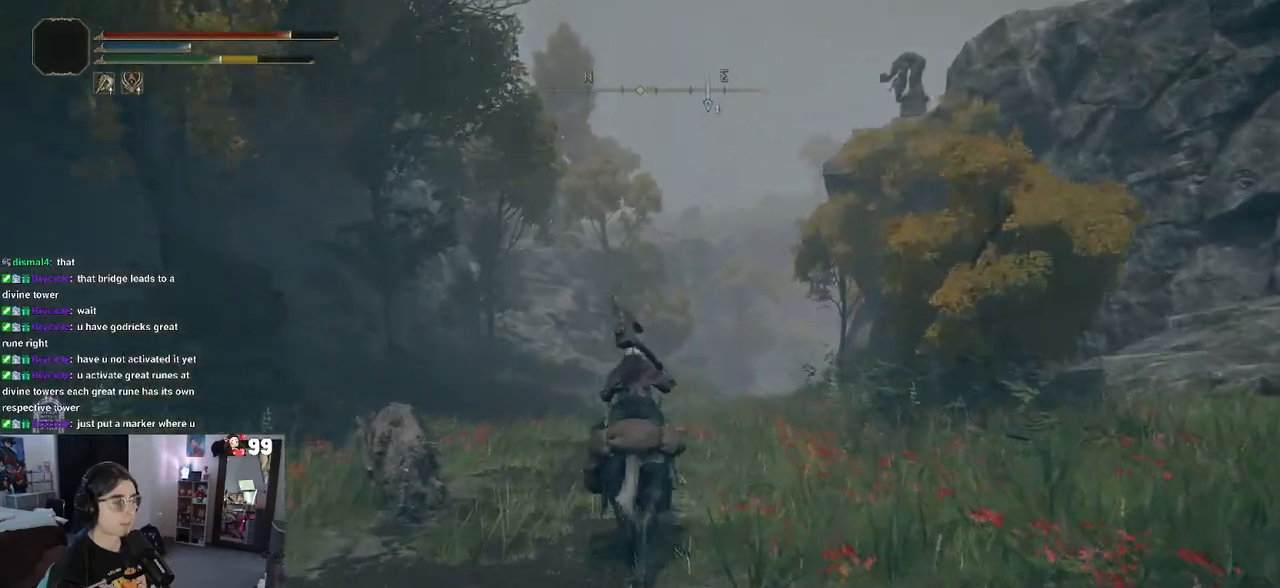
{"buttons": ["CIRCLE"], "left_stick": "up", "right_stick": "center", "events": [[467, "CIRCLE", "down"]]}
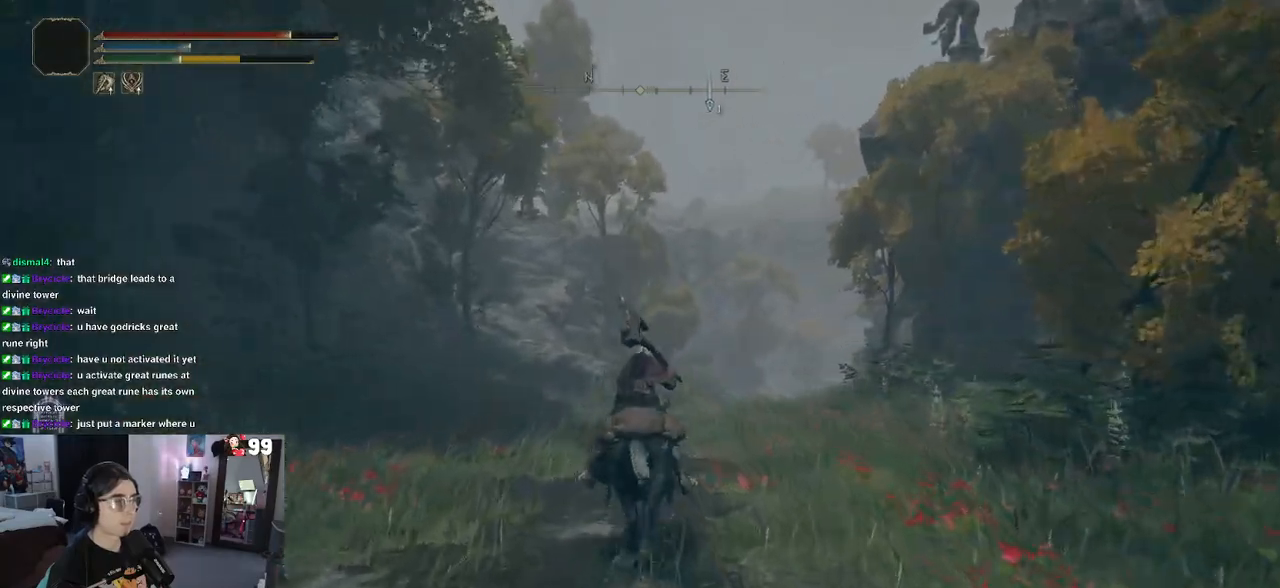
{"buttons": [], "left_stick": "up", "right_stick": "center", "events": [[83, "CIRCLE", "up"]]}
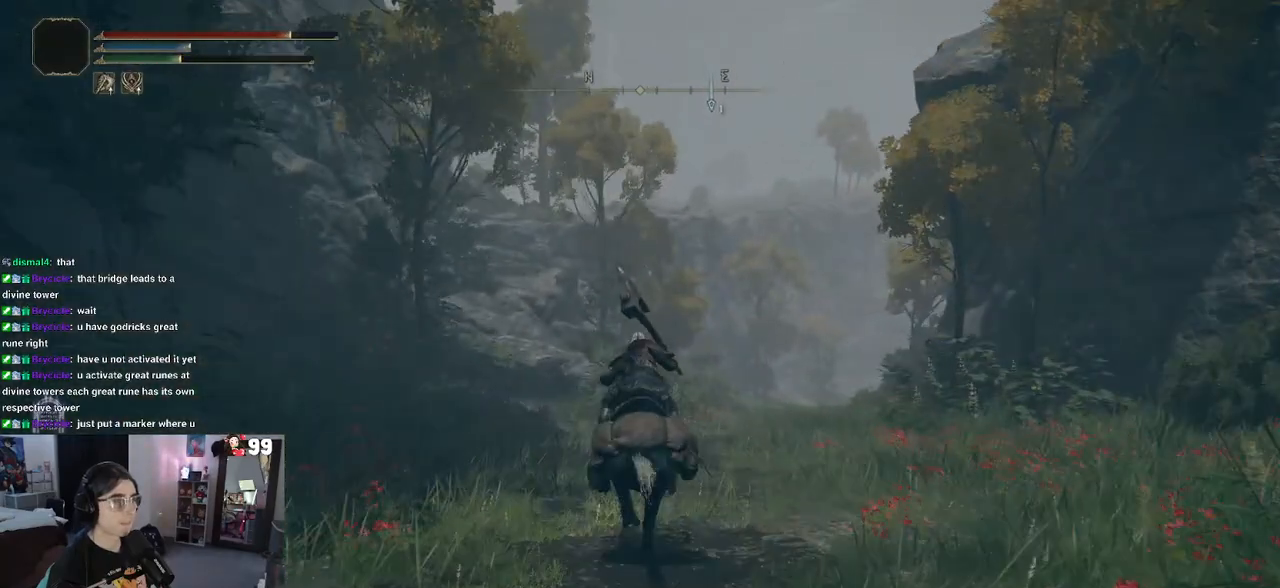
{"buttons": [], "left_stick": "up", "right_stick": "down-right", "events": [[167, "right_stick", "right"], [217, "right_stick", "down-right"]]}
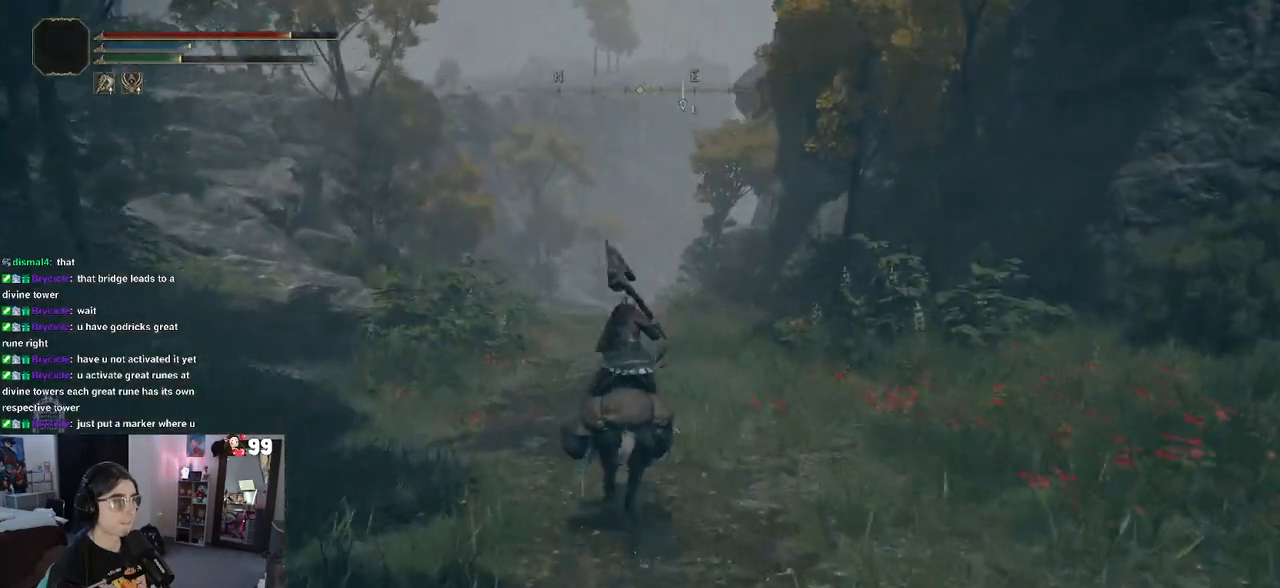
{"buttons": [], "left_stick": "up", "right_stick": "right", "events": [[333, "right_stick", "right"]]}
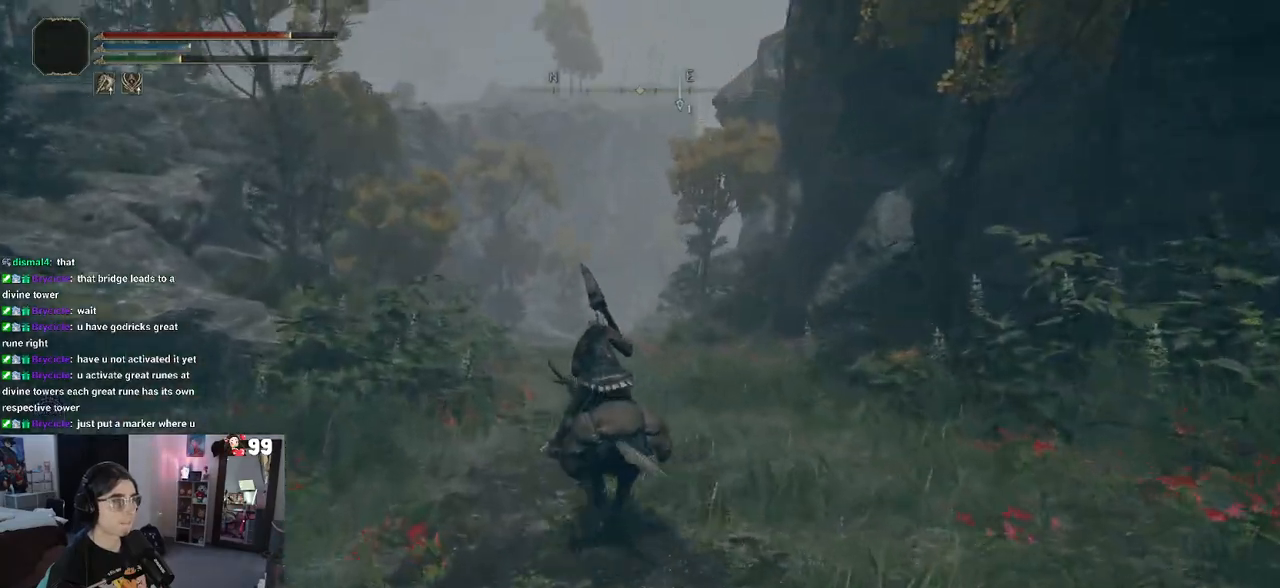
{"buttons": [], "left_stick": "up", "right_stick": "right", "events": []}
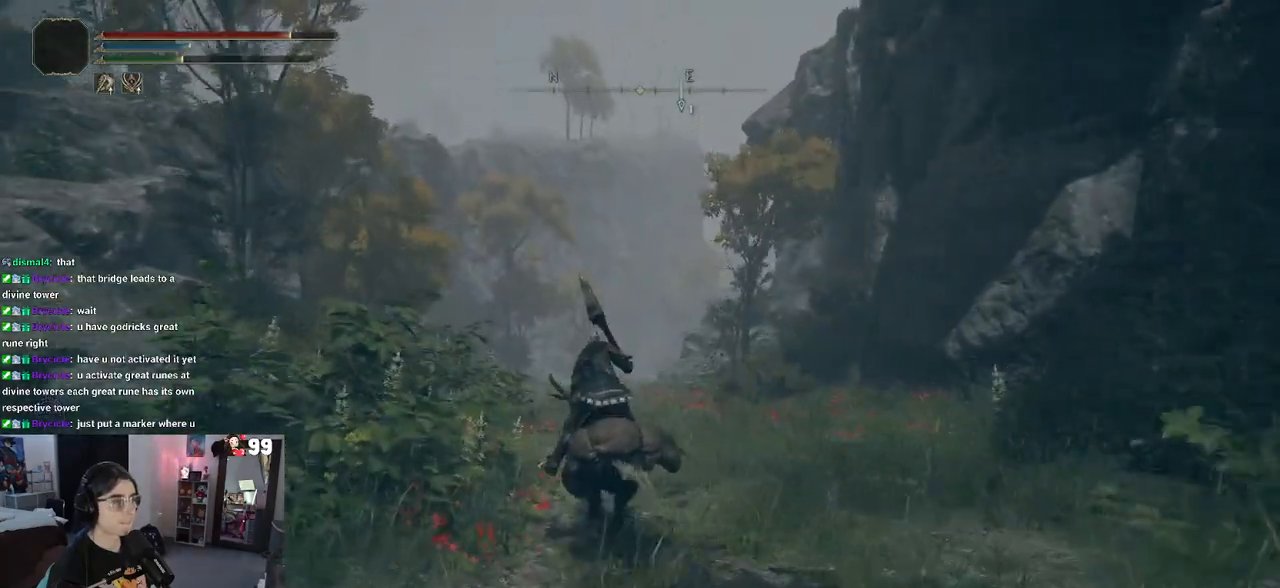
{"buttons": [], "left_stick": "up", "right_stick": "center", "events": [[183, "right_stick", "center"], [300, "CIRCLE", "down"], [433, "CIRCLE", "up"]]}
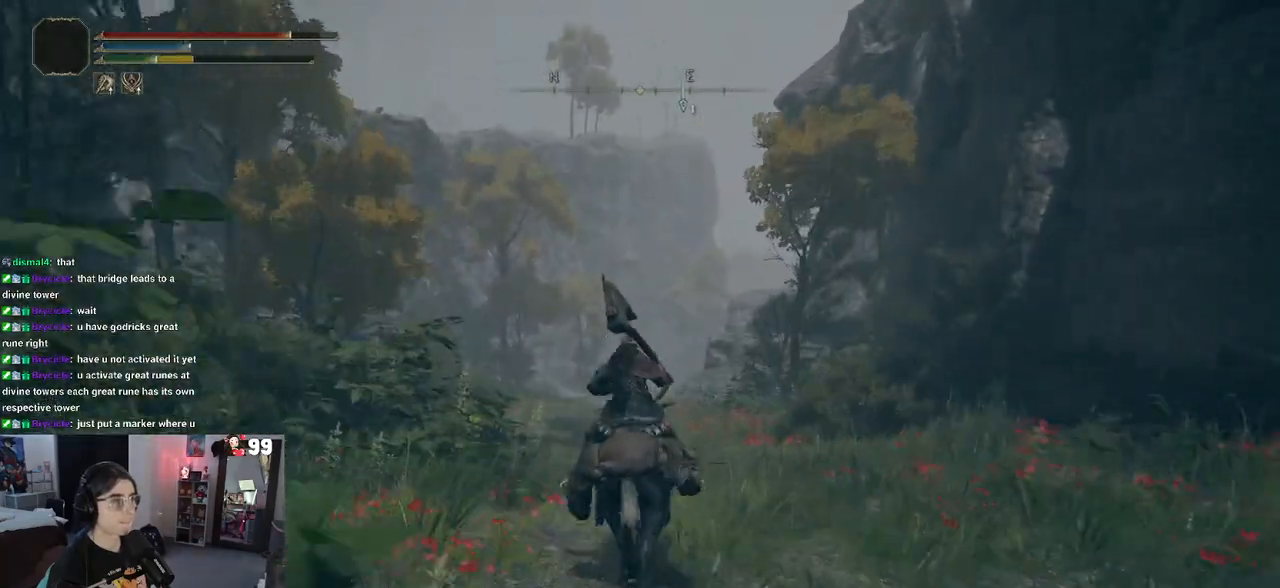
{"buttons": [], "left_stick": "up", "right_stick": "right", "events": [[350, "right_stick", "right"]]}
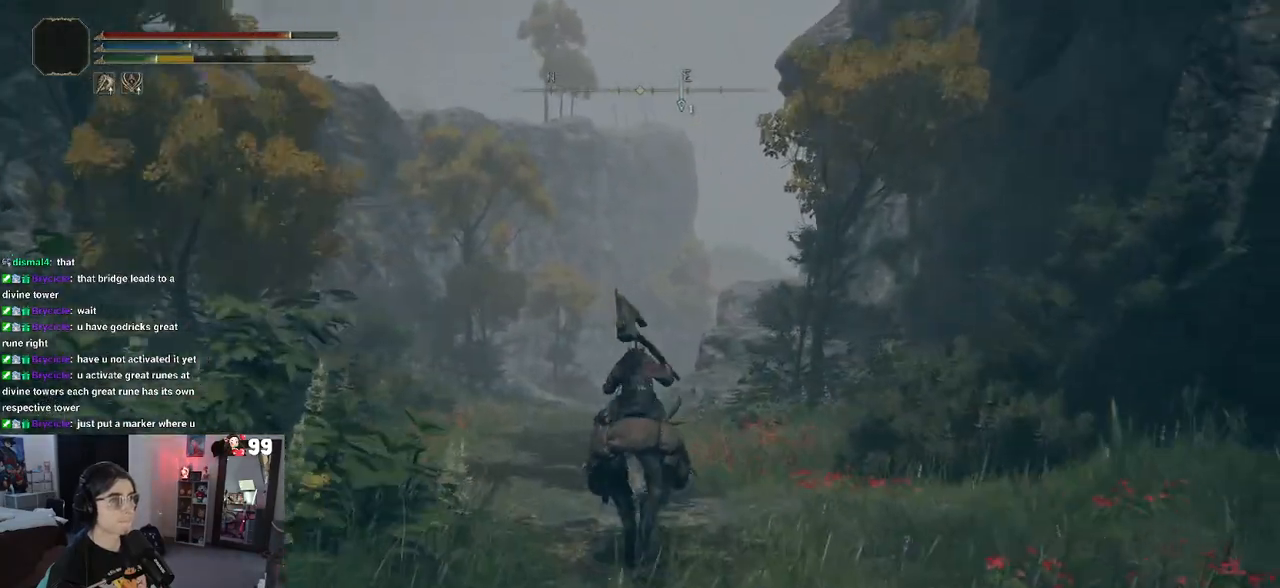
{"buttons": [], "left_stick": "up-left", "right_stick": "right", "events": [[233, "left_stick", "up-left"]]}
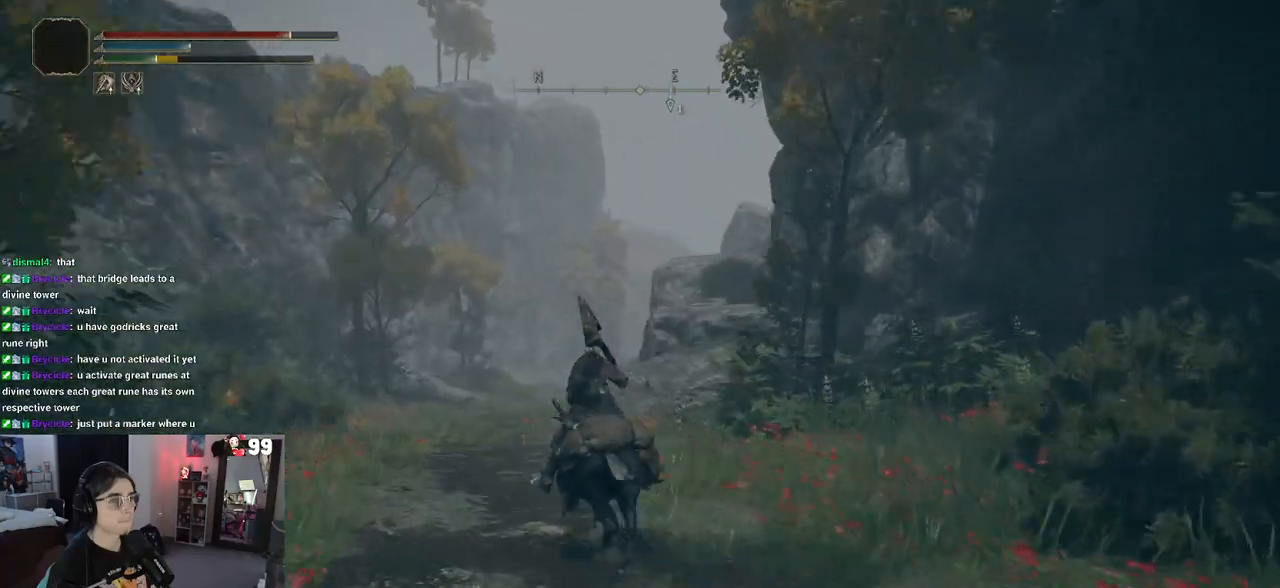
{"buttons": [], "left_stick": "up-left", "right_stick": "right", "events": []}
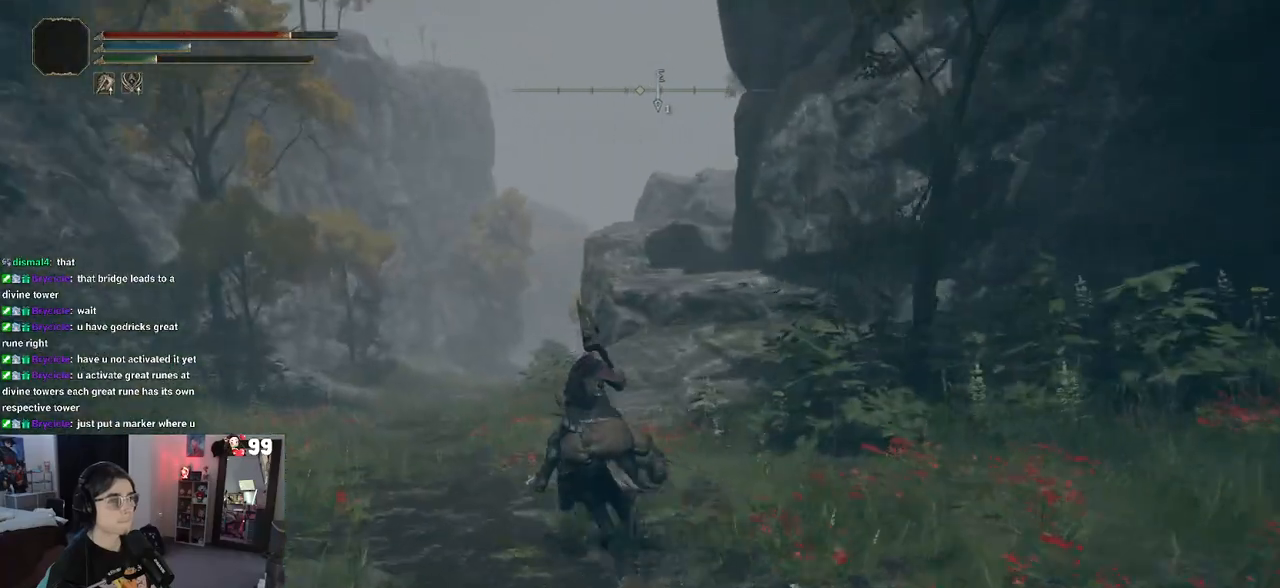
{"buttons": [], "left_stick": "up-left", "right_stick": "right", "events": []}
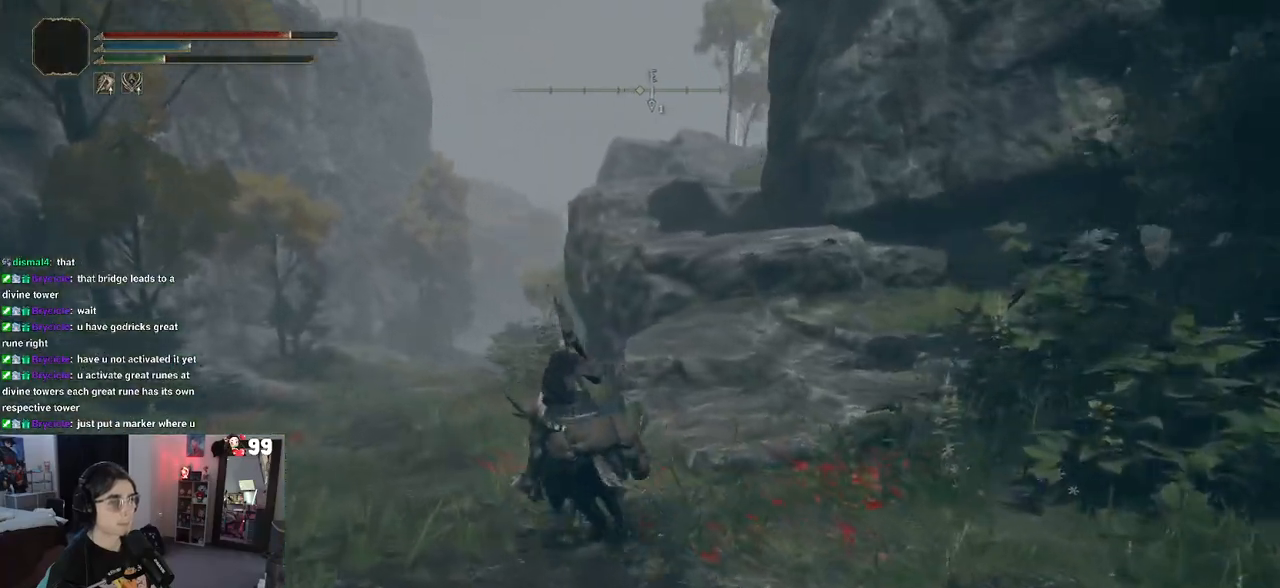
{"buttons": [], "left_stick": "up-left", "right_stick": "right", "events": []}
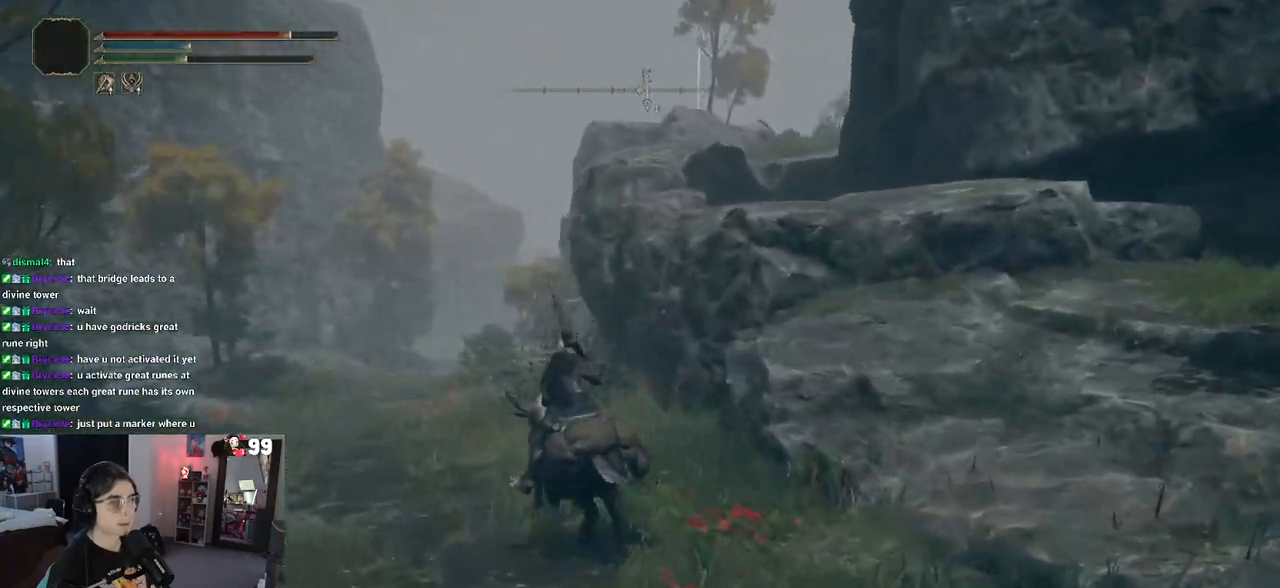
{"buttons": [], "left_stick": "up-left", "right_stick": "right", "events": []}